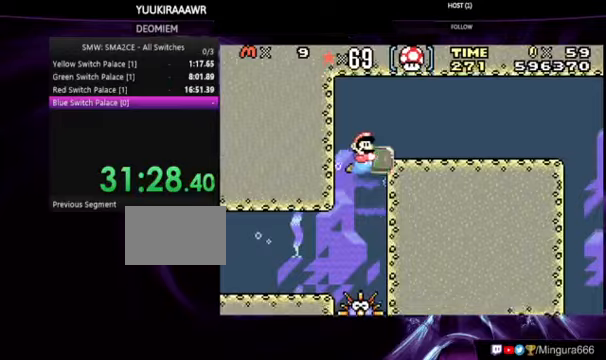
Gameplay with a controller (Nintendo layout); each line is a JSON object with the inputs held at the frame after it. "events" lists button and stick changes between this image and that frame as [ms after this image, input, new state], when the widget could be followed in between. Not read: DPAD_LEFT L3 R3.
{"buttons": ["B", "DPAD_RIGHT"], "events": []}
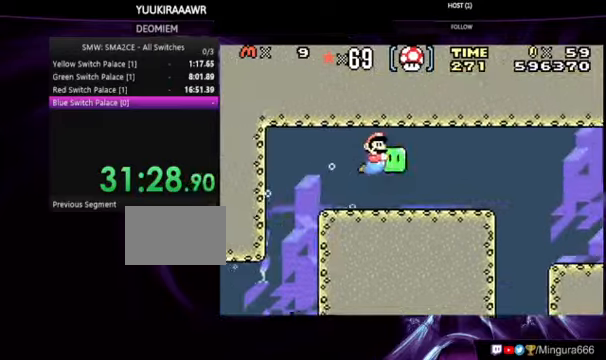
{"buttons": ["B", "DPAD_DOWN"], "events": [[333, "DPAD_DOWN", "down"], [333, "DPAD_RIGHT", "up"]]}
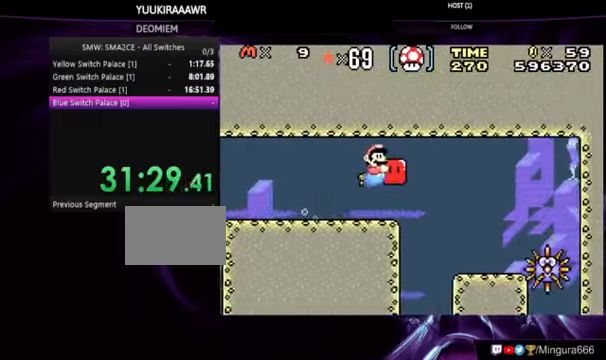
{"buttons": ["B", "DPAD_DOWN"], "events": [[267, "DPAD_DOWN", "up"], [367, "DPAD_DOWN", "down"]]}
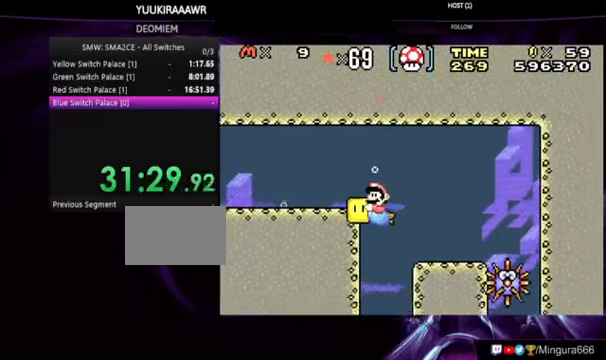
{"buttons": ["B", "DPAD_DOWN"], "events": []}
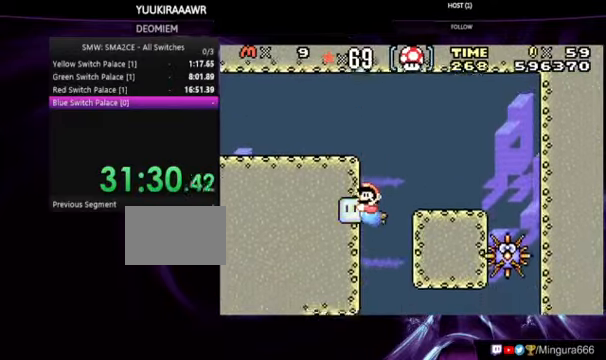
{"buttons": ["B", "DPAD_DOWN"], "events": []}
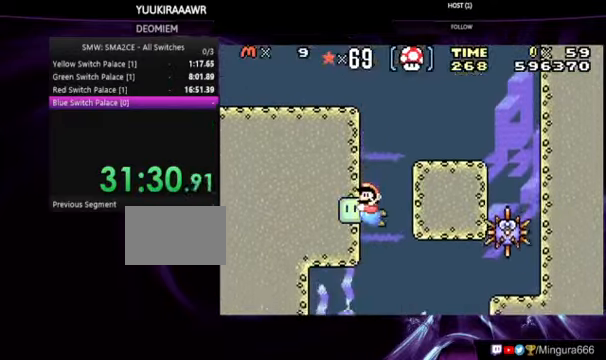
{"buttons": ["B", "DPAD_DOWN"], "events": []}
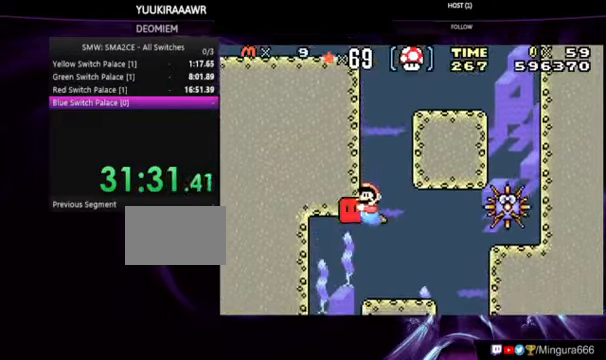
{"buttons": ["B"], "events": [[333, "DPAD_DOWN", "up"]]}
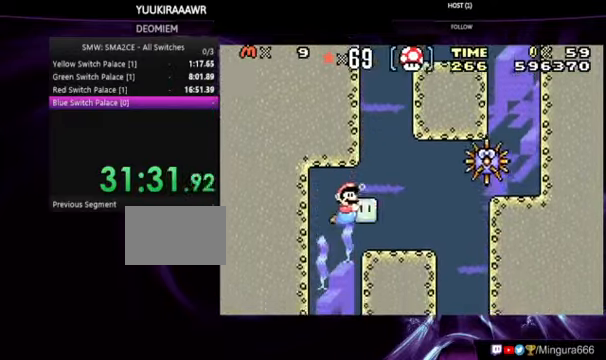
{"buttons": ["B", "DPAD_RIGHT"], "events": [[167, "DPAD_RIGHT", "down"]]}
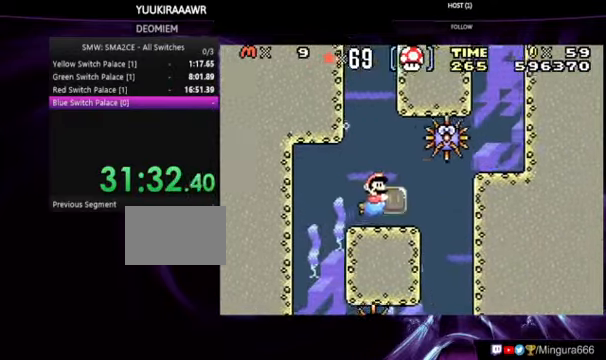
{"buttons": ["B", "DPAD_DOWN"], "events": [[100, "DPAD_RIGHT", "up"], [200, "DPAD_DOWN", "down"]]}
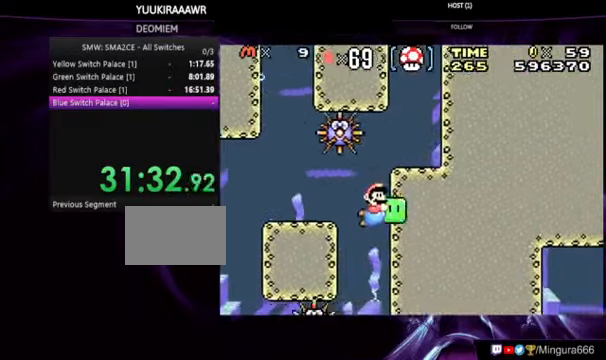
{"buttons": ["B", "DPAD_DOWN"], "events": [[167, "DPAD_DOWN", "up"], [267, "DPAD_DOWN", "down"]]}
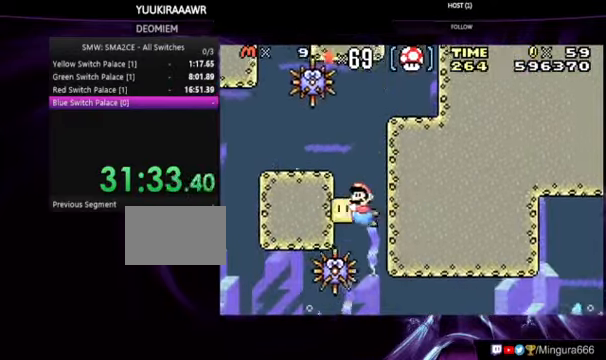
{"buttons": ["B", "DPAD_DOWN"], "events": []}
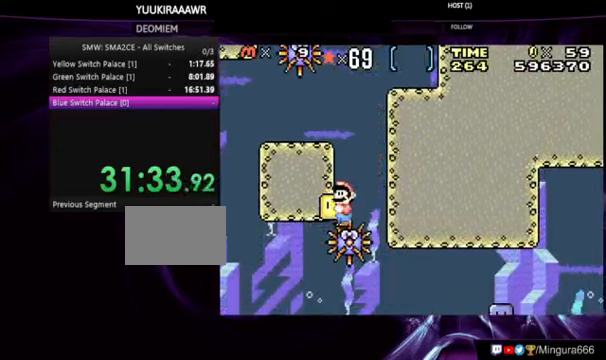
{"buttons": ["B", "DPAD_DOWN"], "events": [[66, "DPAD_DOWN", "up"], [466, "DPAD_DOWN", "down"]]}
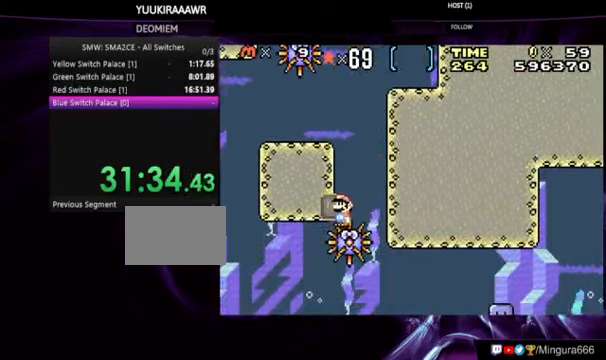
{"buttons": ["B"], "events": [[433, "DPAD_DOWN", "up"]]}
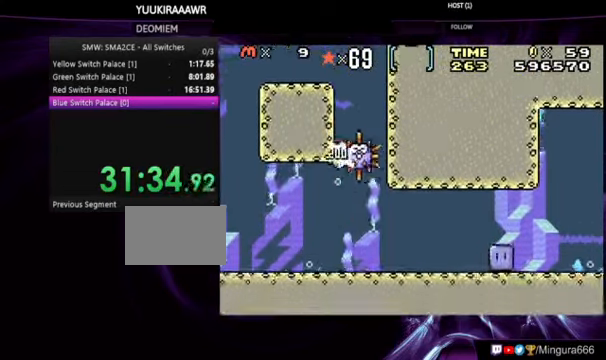
{"buttons": ["B", "DPAD_RIGHT"], "events": [[100, "DPAD_RIGHT", "down"], [366, "A", "down"], [466, "A", "up"]]}
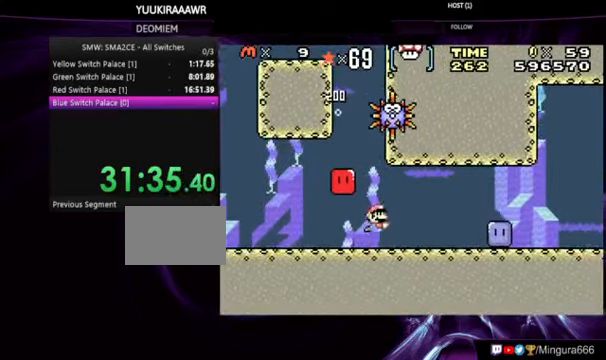
{"buttons": ["B"], "events": [[200, "DPAD_RIGHT", "up"]]}